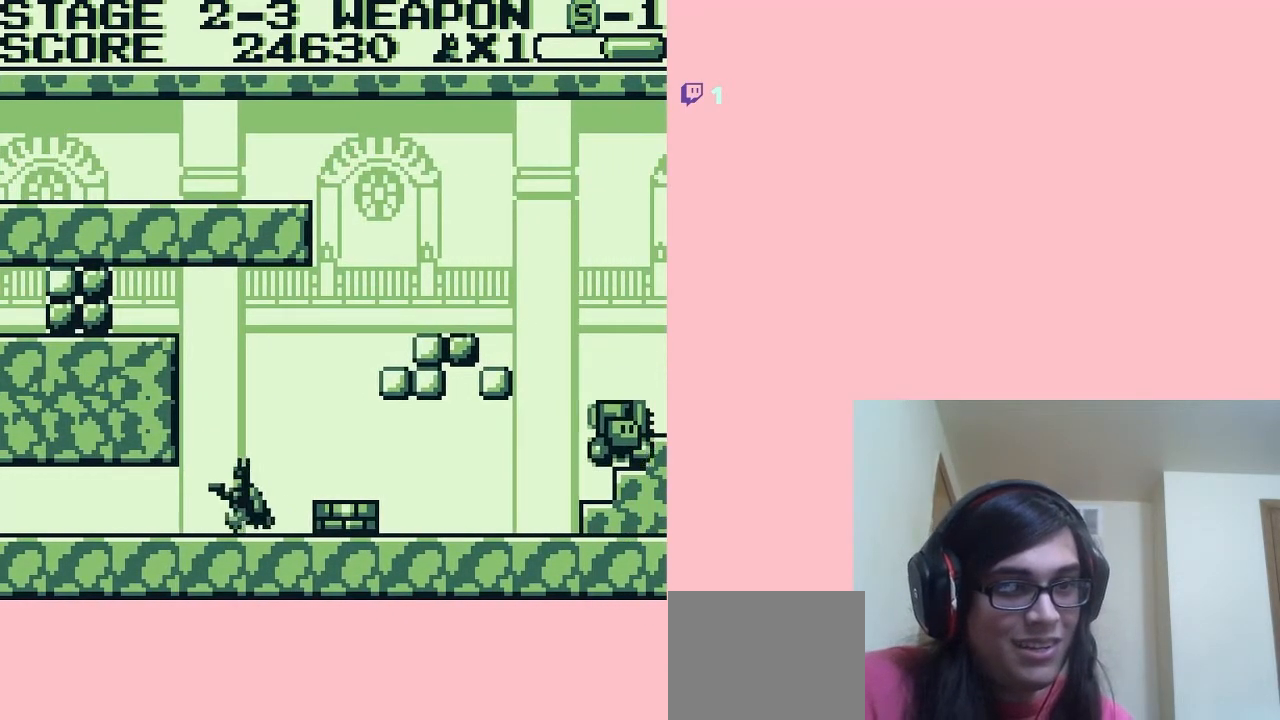
Gameplay with a controller (Nintendo layout); each line is a JSON object with the inputs held at the frame after it. "events" lists button and stick changes between this image and that frame as [ms after this image, input, new state], when the widget could be followed in between. Not read: L2 L3 R2 R3.
{"buttons": ["DPAD_RIGHT"], "left_stick": "center", "right_stick": "center", "events": [[183, "A", "up"], [233, "DPAD_LEFT", "up"], [233, "DPAD_RIGHT", "down"], [367, "A", "down"], [417, "A", "up"]]}
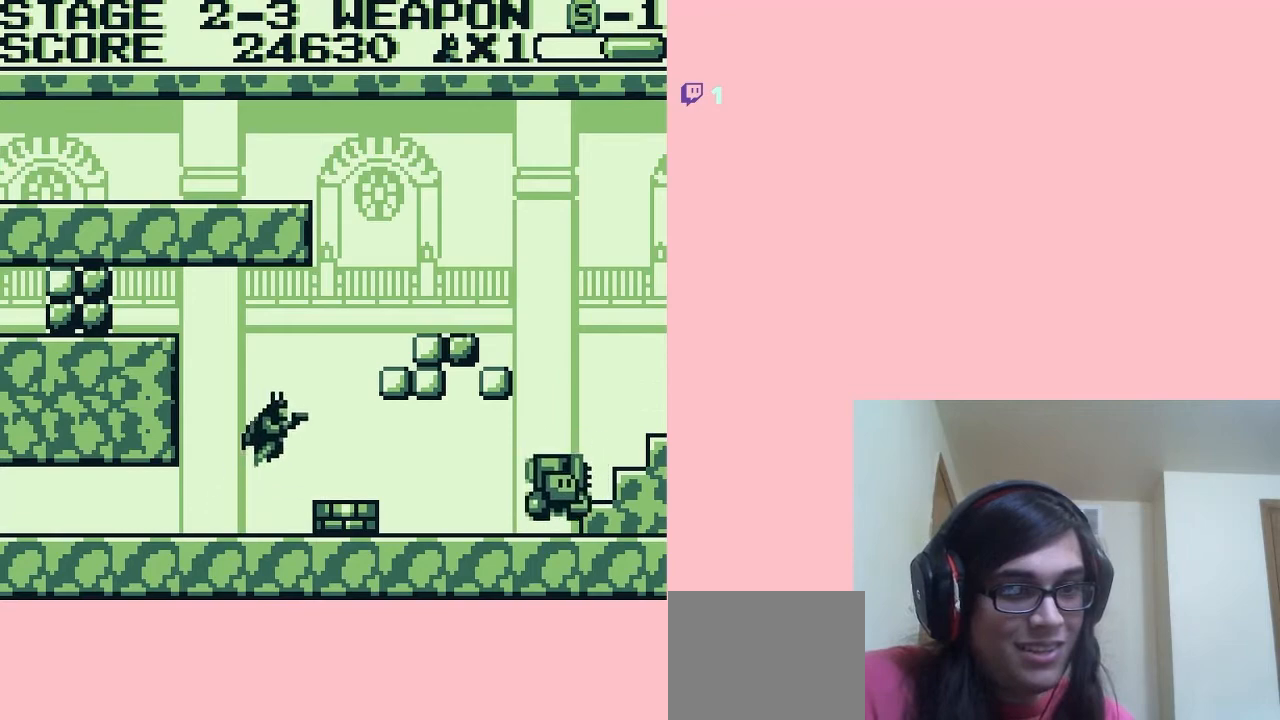
{"buttons": ["A", "DPAD_LEFT"], "left_stick": "center", "right_stick": "center", "events": [[167, "DPAD_RIGHT", "up"], [283, "DPAD_LEFT", "down"], [483, "A", "down"]]}
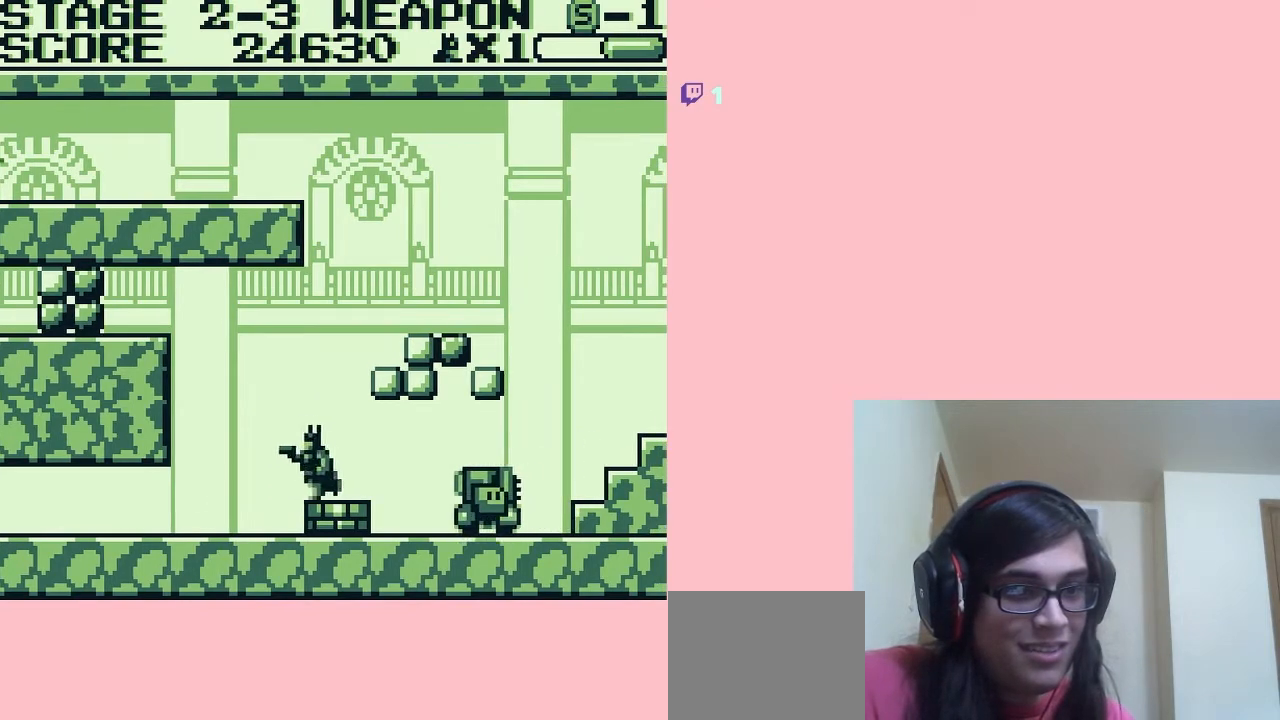
{"buttons": ["A", "DPAD_LEFT"], "left_stick": "center", "right_stick": "center", "events": []}
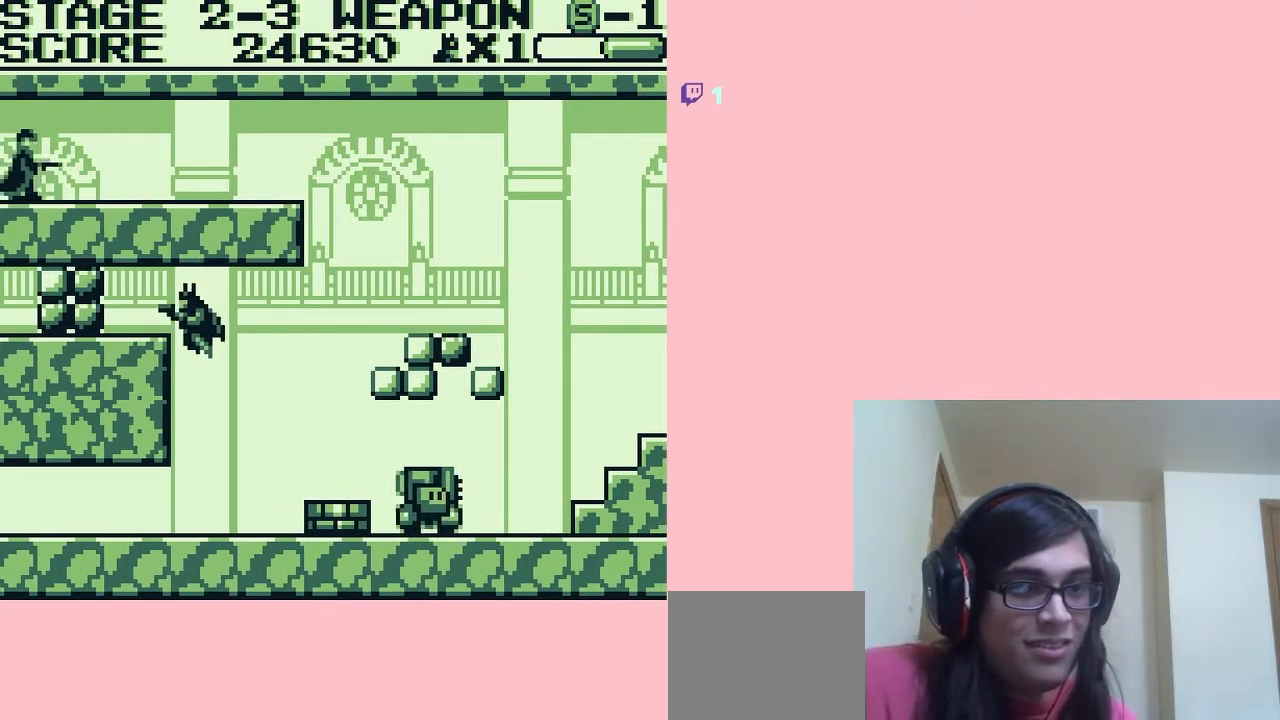
{"buttons": [], "left_stick": "center", "right_stick": "center", "events": [[333, "A", "up"], [333, "DPAD_LEFT", "up"], [367, "DPAD_RIGHT", "down"], [483, "DPAD_RIGHT", "up"]]}
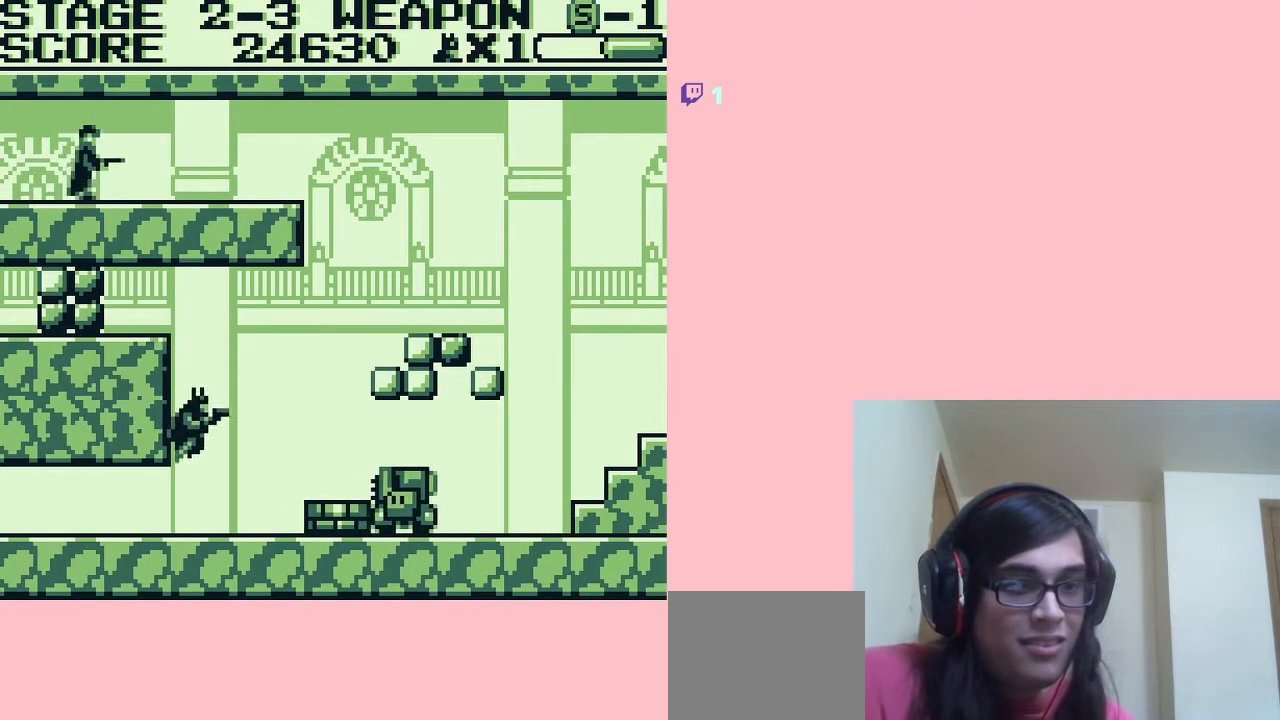
{"buttons": [], "left_stick": "center", "right_stick": "center", "events": [[17, "B", "down"], [117, "B", "up"]]}
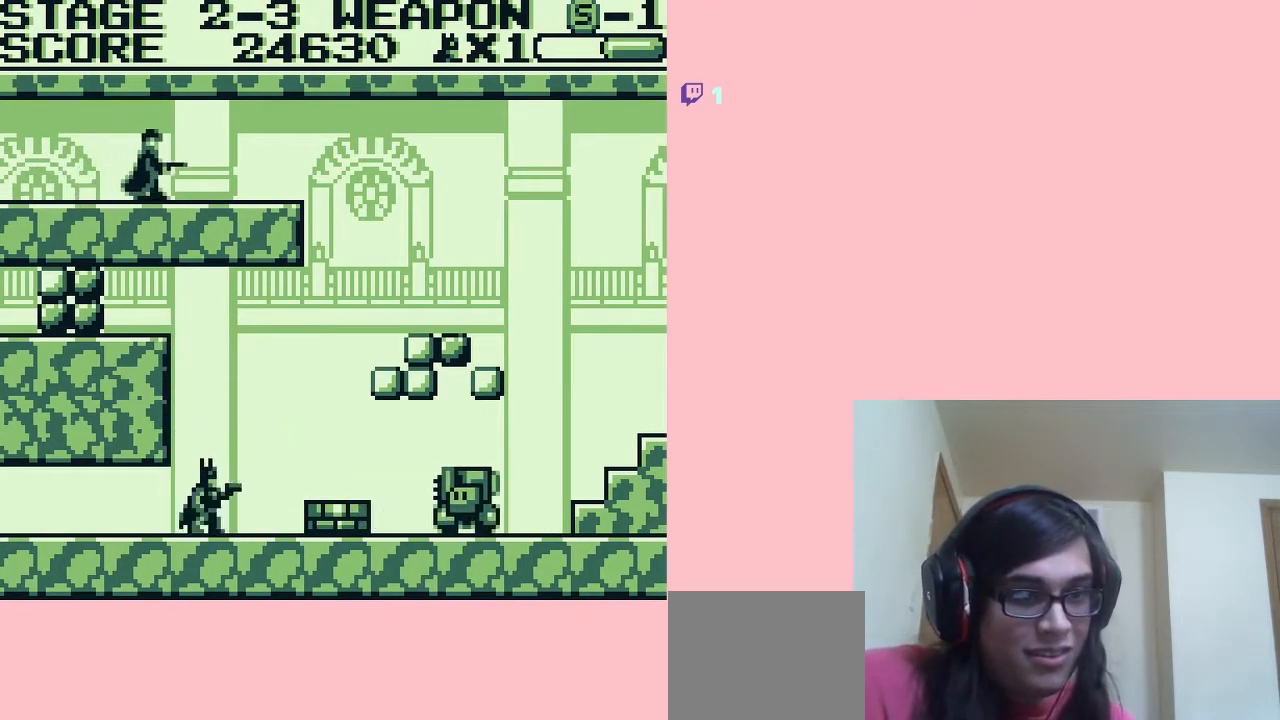
{"buttons": [], "left_stick": "center", "right_stick": "center", "events": [[50, "A", "down"], [50, "DPAD_RIGHT", "down"], [100, "A", "up"], [467, "DPAD_RIGHT", "up"]]}
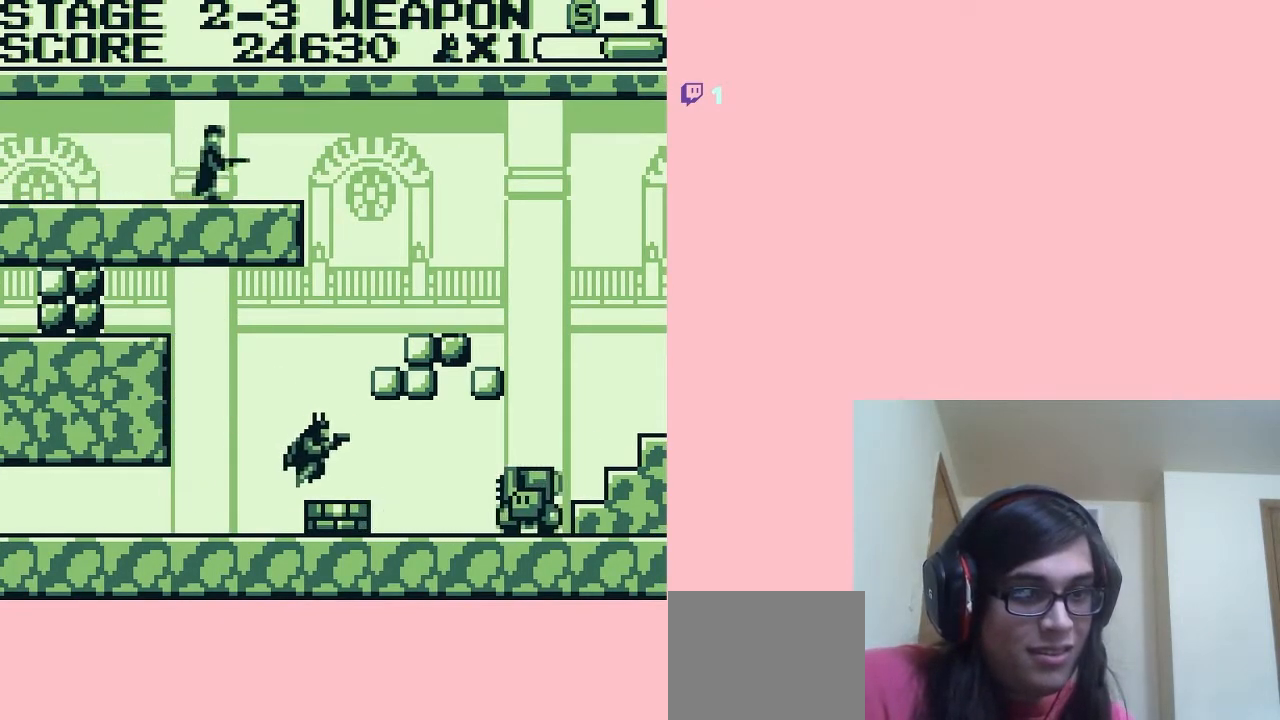
{"buttons": ["A", "DPAD_LEFT"], "left_stick": "center", "right_stick": "center", "events": [[200, "DPAD_LEFT", "down"], [267, "A", "down"]]}
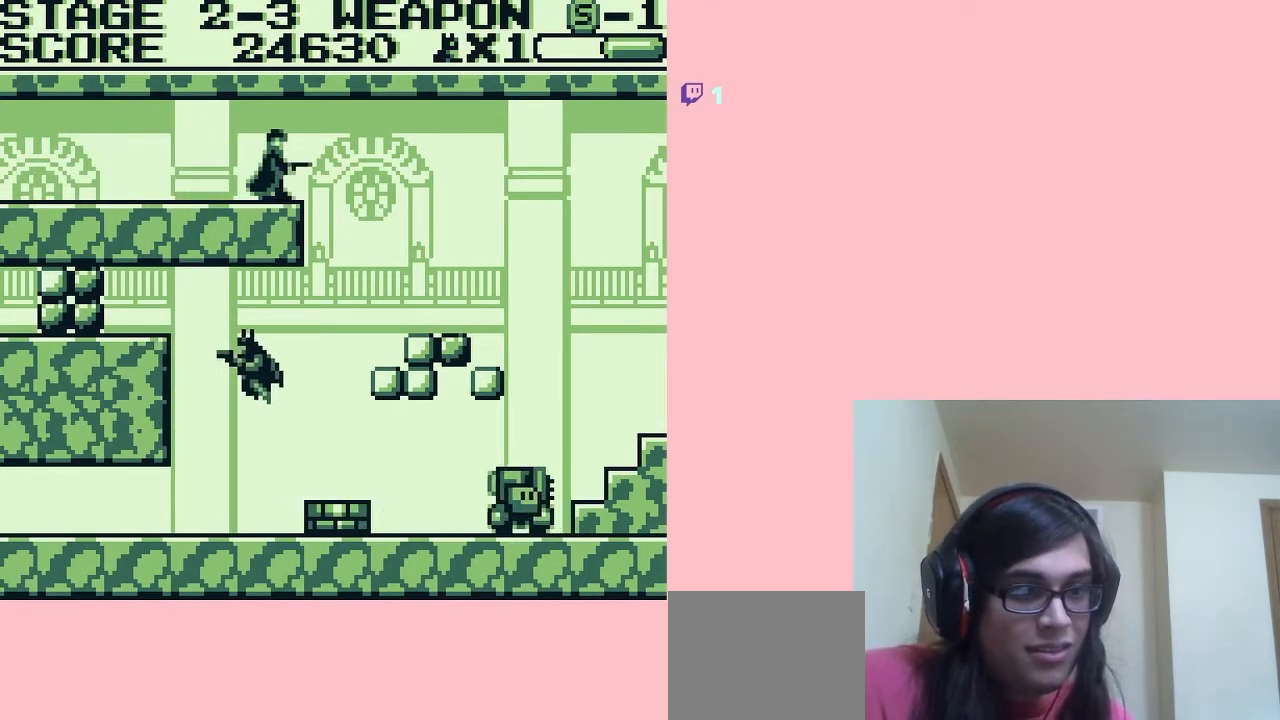
{"buttons": ["A", "DPAD_LEFT"], "left_stick": "center", "right_stick": "center", "events": []}
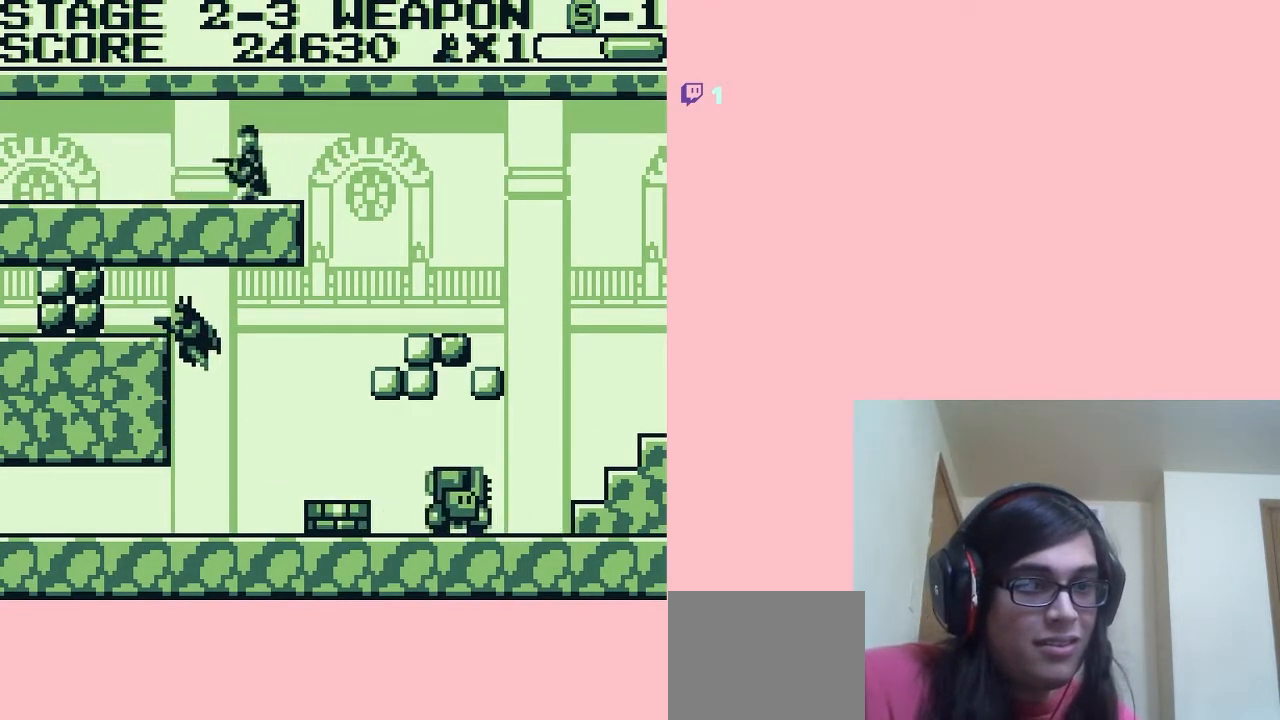
{"buttons": ["A"], "left_stick": "center", "right_stick": "center", "events": [[83, "DPAD_LEFT", "up"], [83, "DPAD_RIGHT", "down"], [117, "A", "up"], [383, "DPAD_RIGHT", "up"], [483, "A", "down"]]}
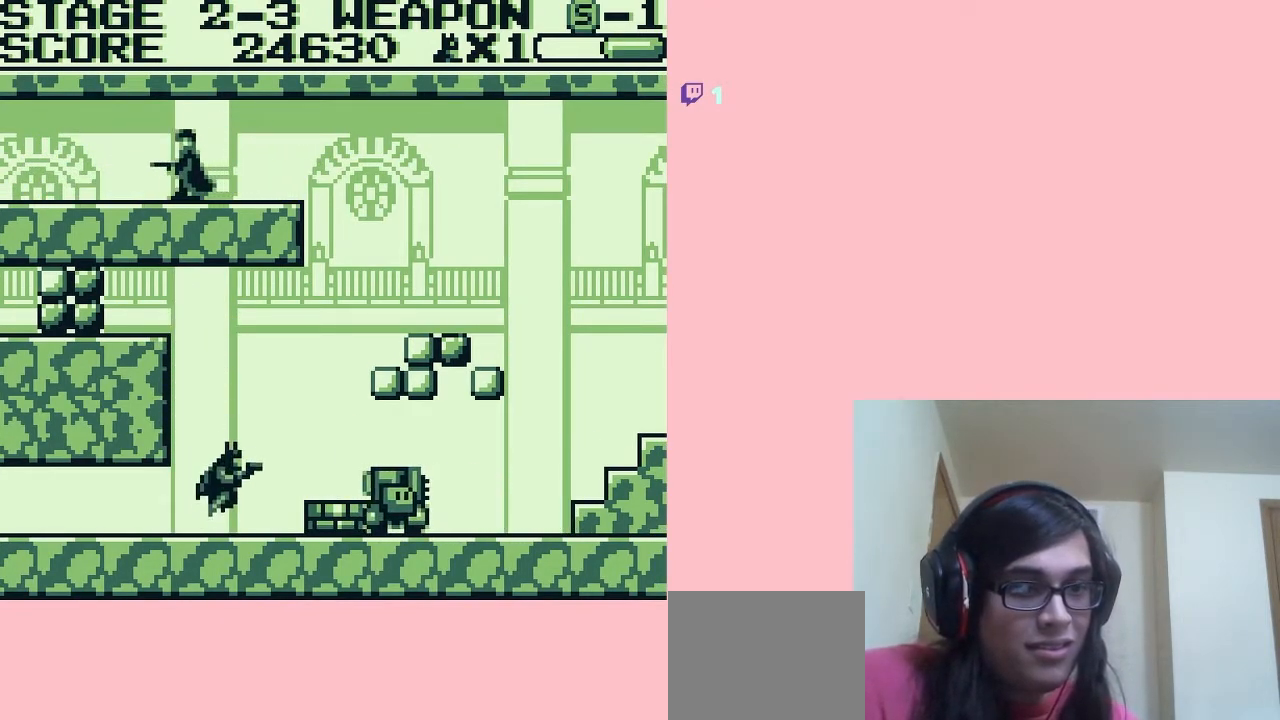
{"buttons": ["B"], "left_stick": "center", "right_stick": "center", "events": [[50, "A", "up"], [100, "DPAD_RIGHT", "down"], [300, "DPAD_RIGHT", "up"], [450, "B", "down"]]}
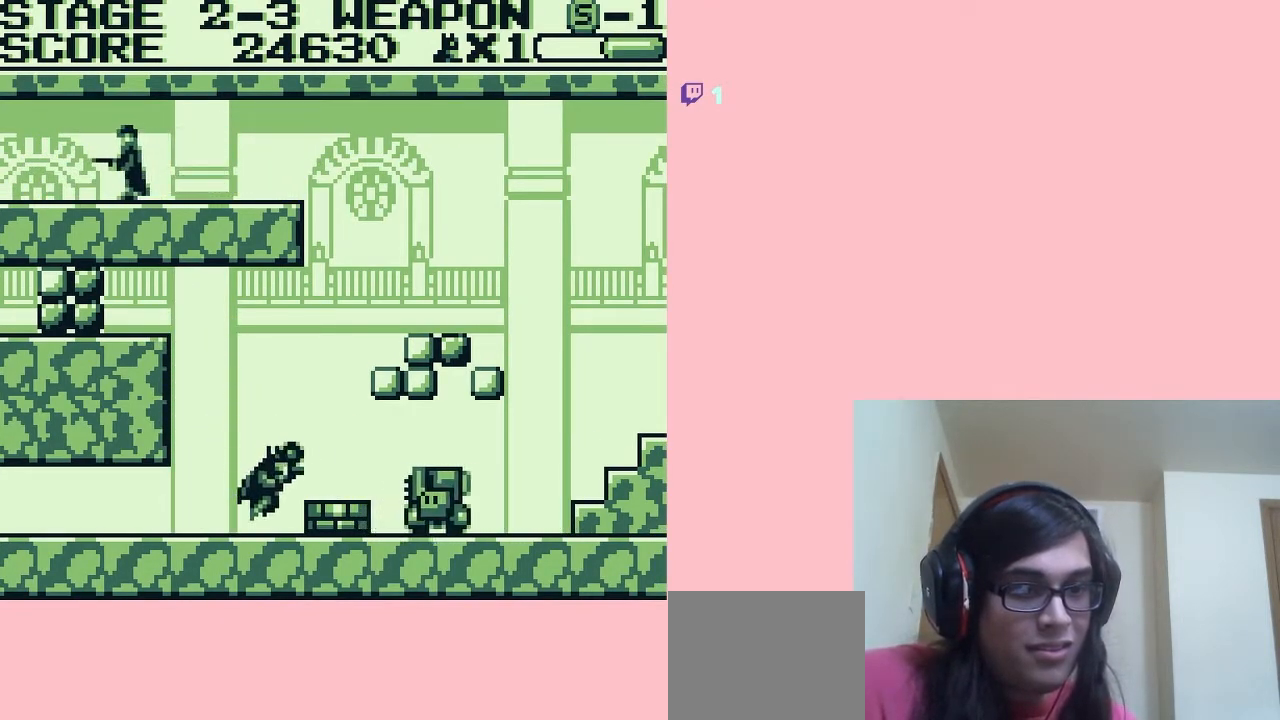
{"buttons": ["B"], "left_stick": "center", "right_stick": "center", "events": [[50, "B", "up"], [150, "B", "down"], [200, "B", "up"], [300, "B", "down"], [350, "B", "up"], [450, "B", "down"]]}
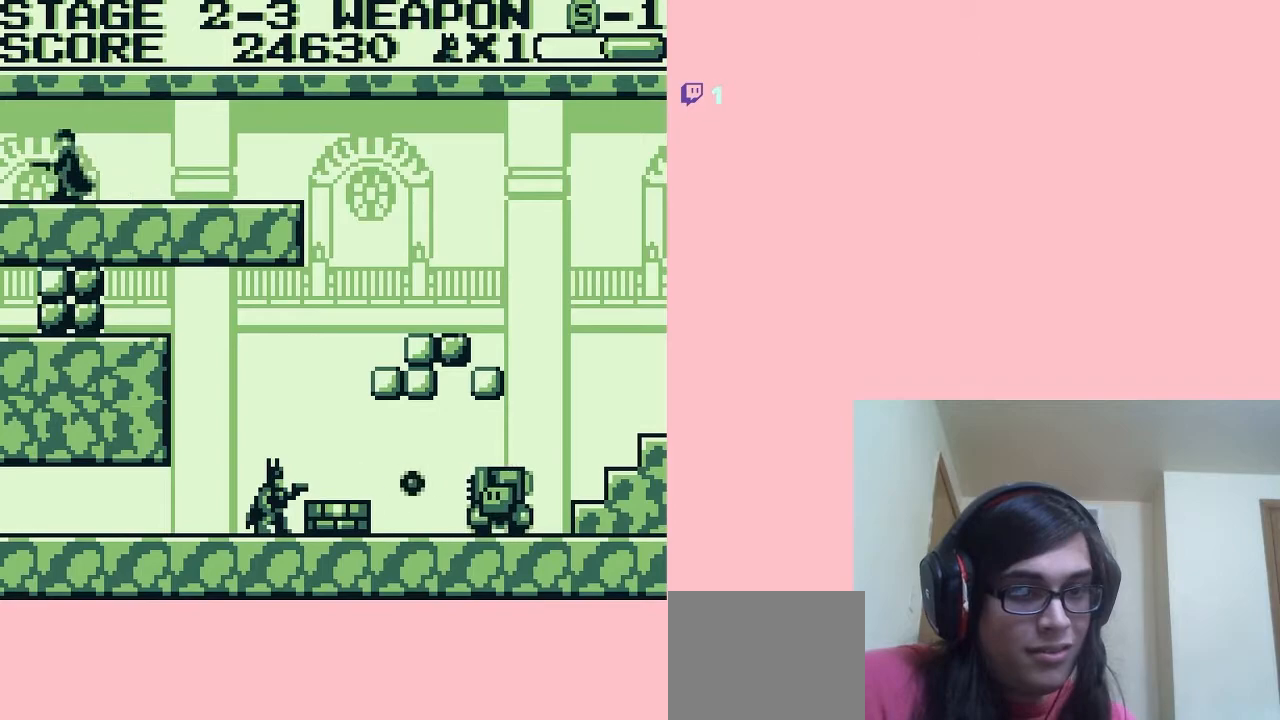
{"buttons": ["B"], "left_stick": "center", "right_stick": "center", "events": [[50, "B", "up"], [133, "B", "down"], [217, "B", "up"], [300, "B", "down"], [367, "B", "up"], [450, "B", "down"]]}